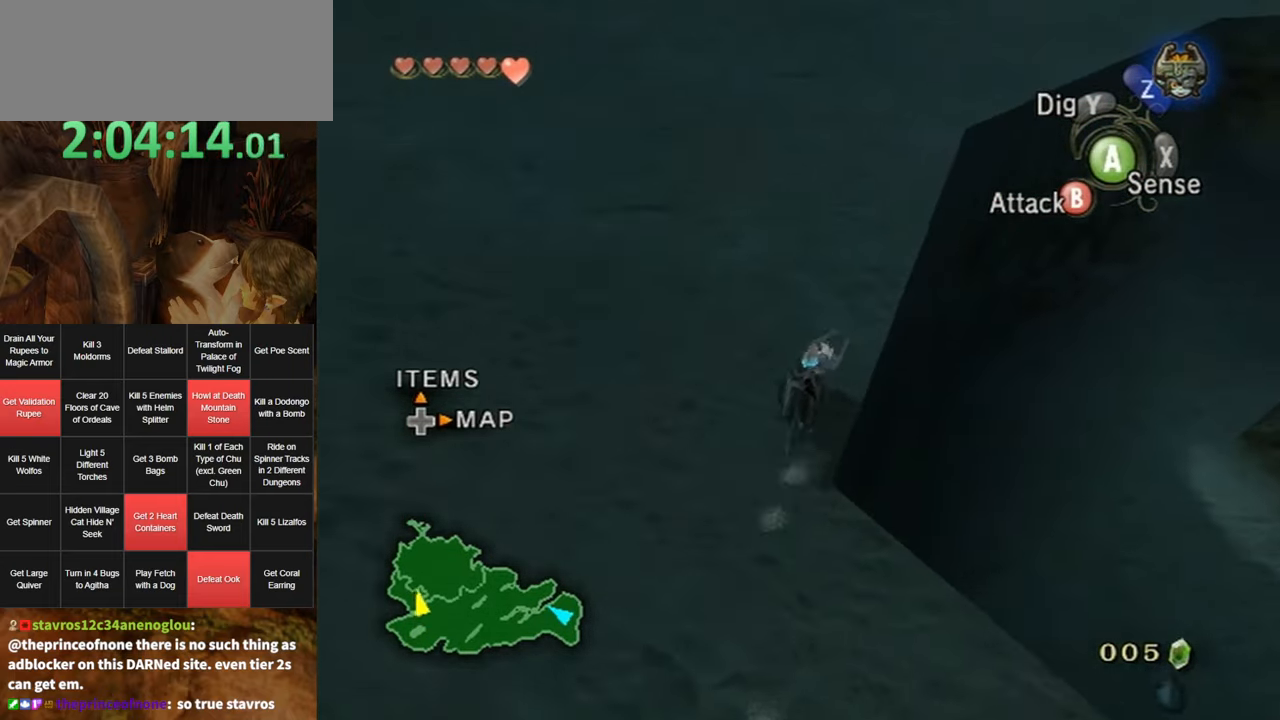
Gameplay with a controller (Nintendo layout); each line is a JSON object with the inputs held at the frame after it. "events" lists button and stick changes between this image and that frame as [ms after this image, input, new state], when the widget could be followed in between. Not read: L3 R3.
{"buttons": [], "left_stick": "up", "right_stick": "center", "events": [[67, "A", "up"], [133, "A", "down"], [216, "A", "up"], [283, "A", "down"], [283, "left_stick", "up"], [316, "A", "up"], [400, "A", "down"], [500, "A", "up"]]}
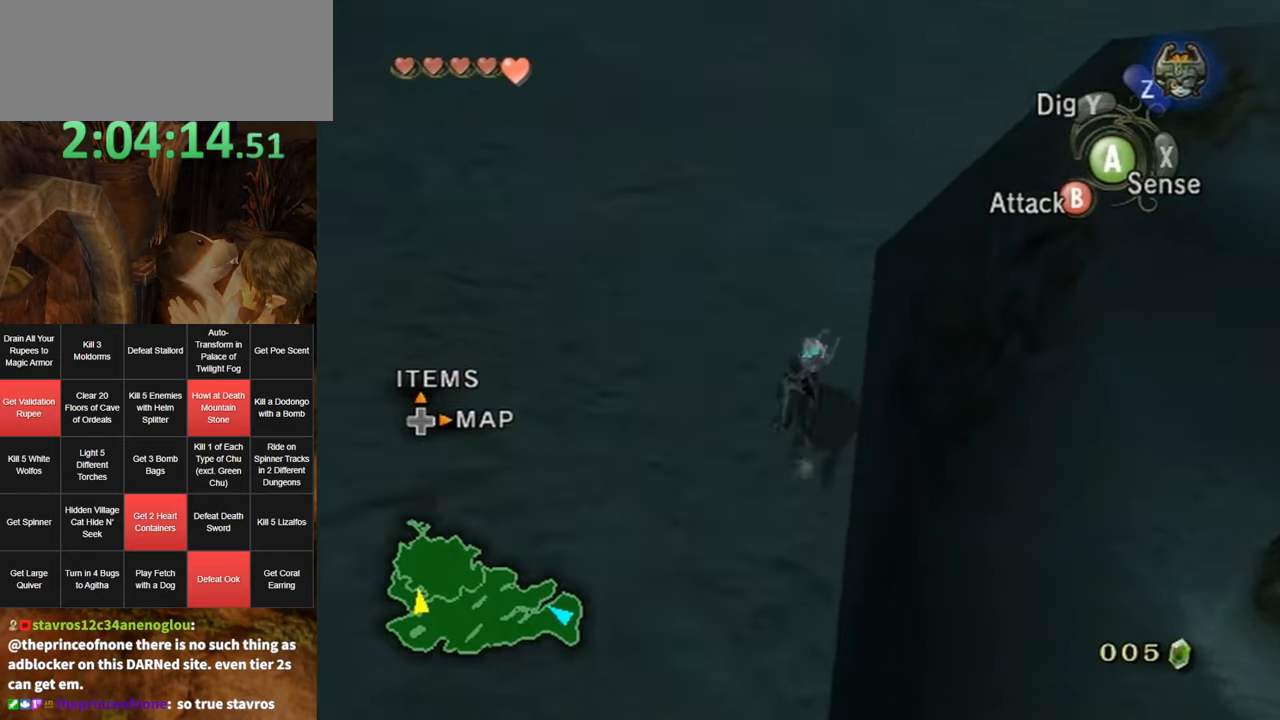
{"buttons": [], "left_stick": "up", "right_stick": "up", "events": [[100, "A", "down"], [116, "A", "up"], [450, "right_stick", "up"]]}
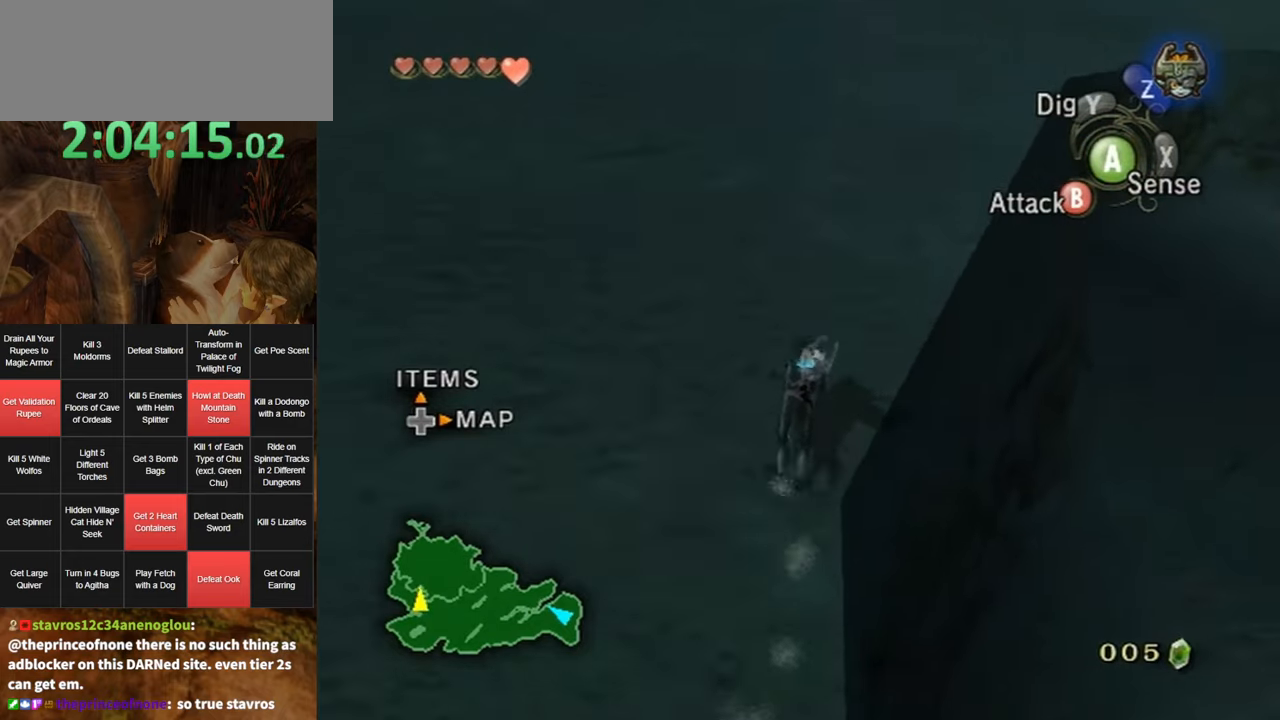
{"buttons": [], "left_stick": "up", "right_stick": "center", "events": [[100, "right_stick", "center"]]}
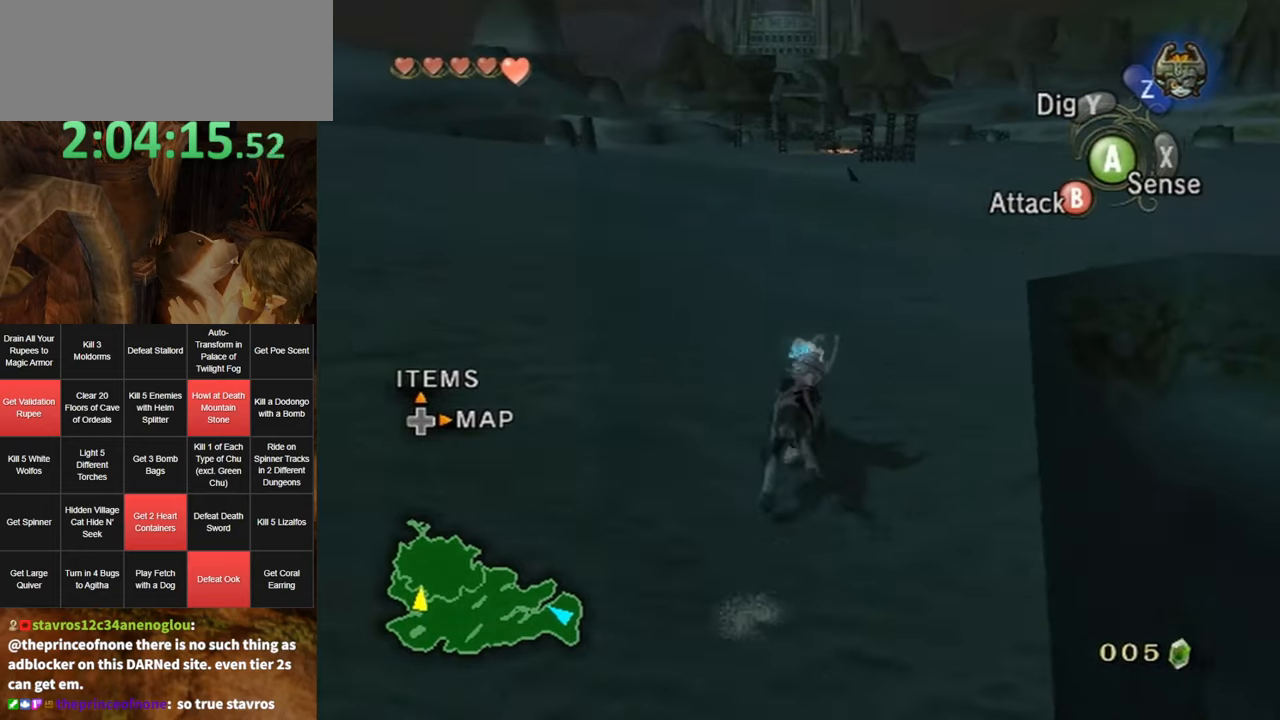
{"buttons": [], "left_stick": "up", "right_stick": "center", "events": [[116, "right_stick", "down"], [250, "right_stick", "center"], [433, "A", "down"], [500, "A", "up"]]}
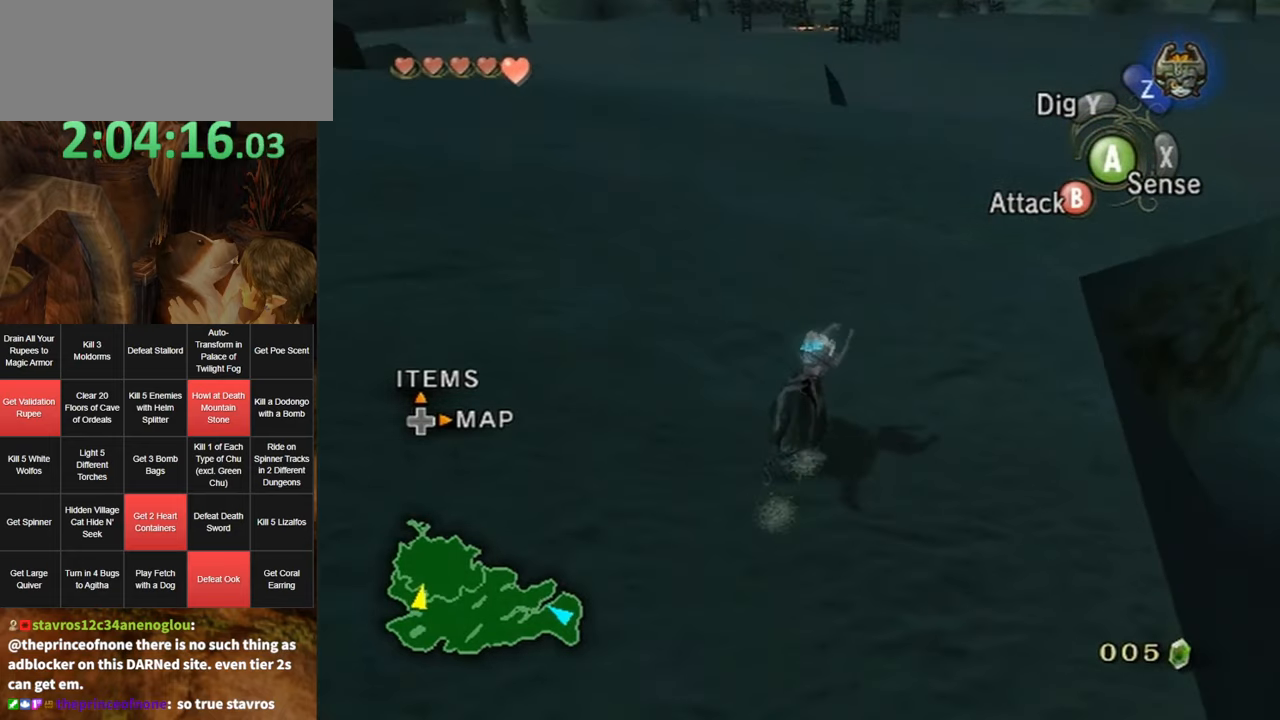
{"buttons": [], "left_stick": "up", "right_stick": "center", "events": [[66, "A", "down"], [150, "A", "up"], [250, "A", "down"], [316, "A", "up"], [383, "A", "down"], [433, "A", "up"]]}
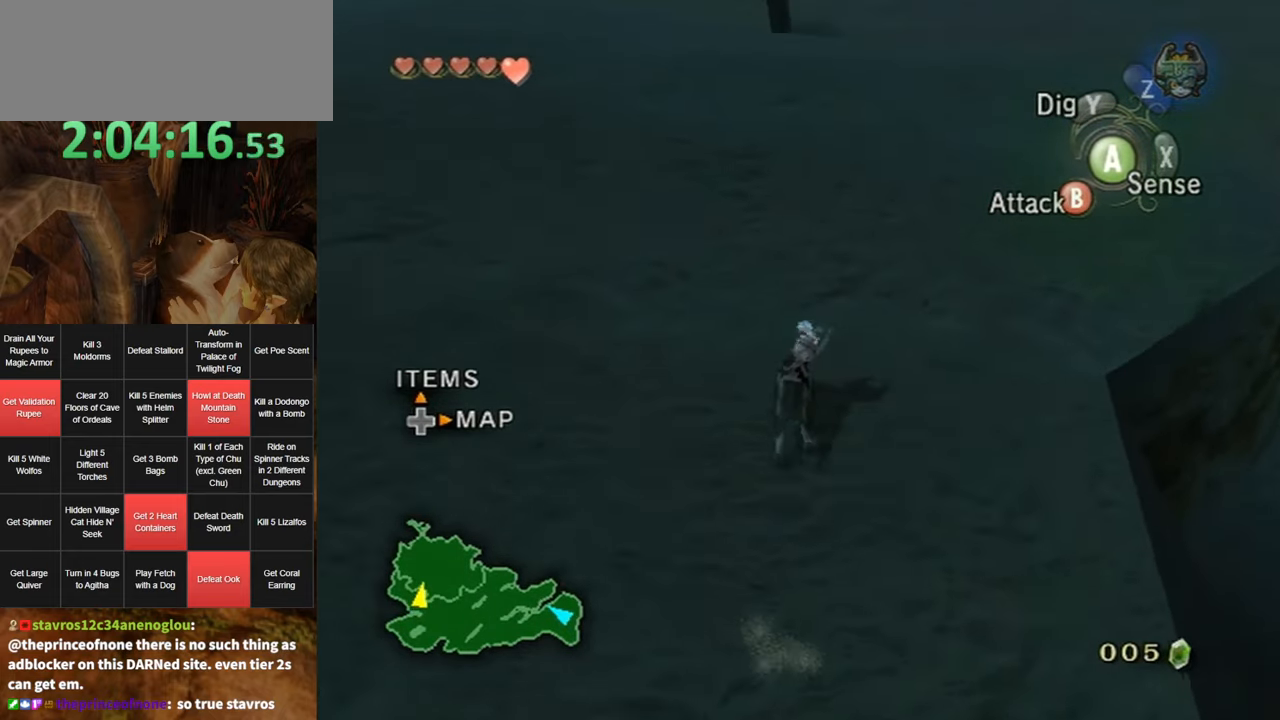
{"buttons": [], "left_stick": "up", "right_stick": "center", "events": [[33, "A", "down"], [83, "A", "up"], [183, "A", "down"], [250, "A", "up"]]}
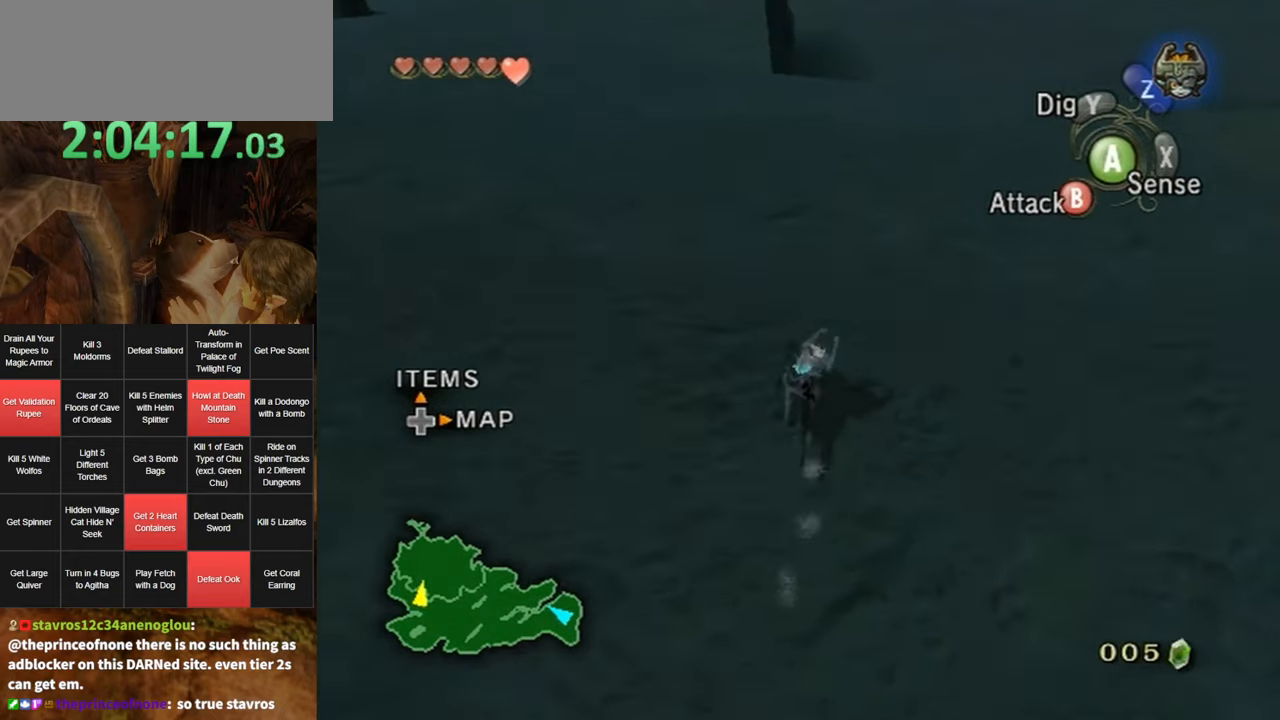
{"buttons": [], "left_stick": "up", "right_stick": "center", "events": []}
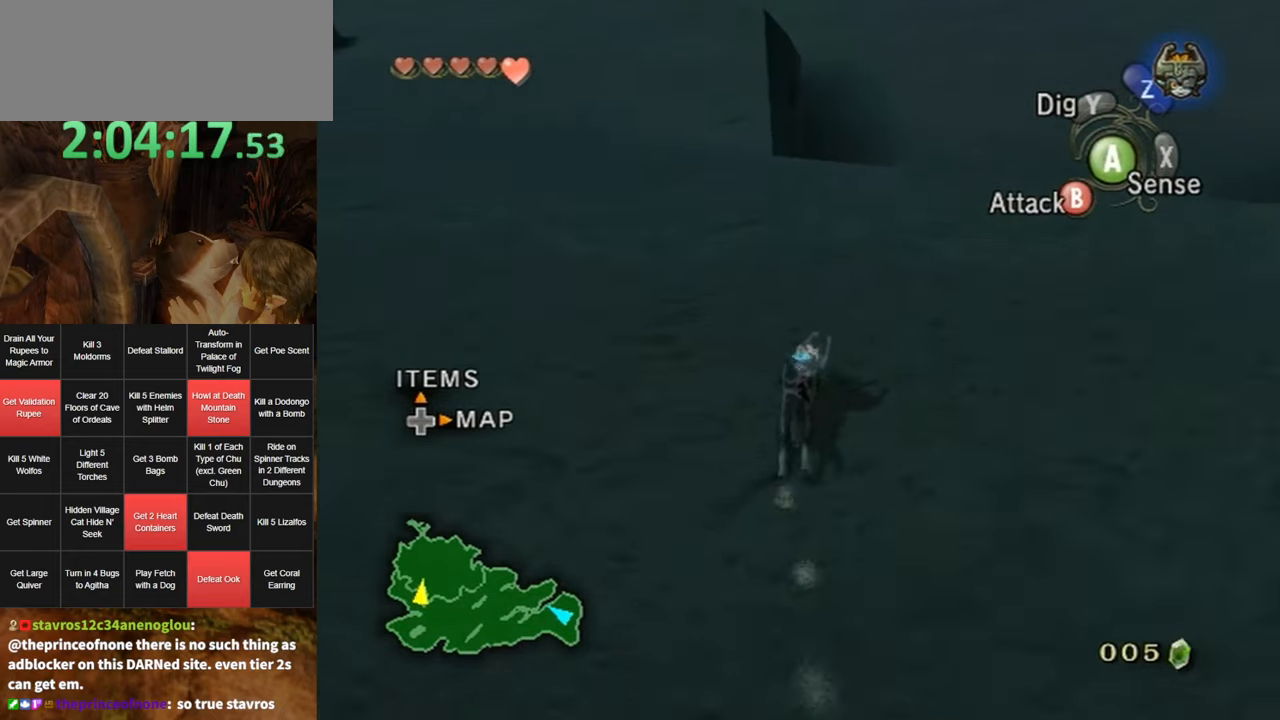
{"buttons": ["A"], "left_stick": "up", "right_stick": "center", "events": [[466, "A", "down"]]}
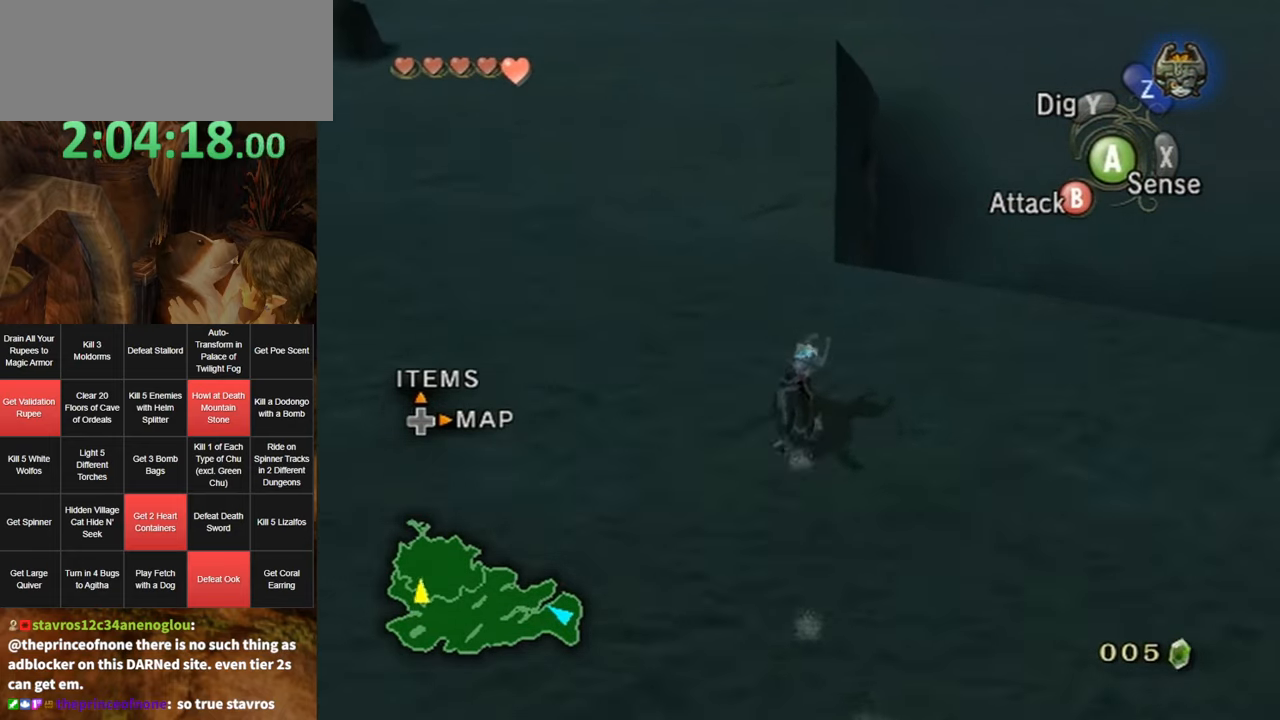
{"buttons": [], "left_stick": "up", "right_stick": "center", "events": [[66, "A", "up"], [133, "A", "down"], [216, "A", "up"], [316, "A", "down"], [366, "A", "up"], [466, "A", "down"], [500, "A", "up"]]}
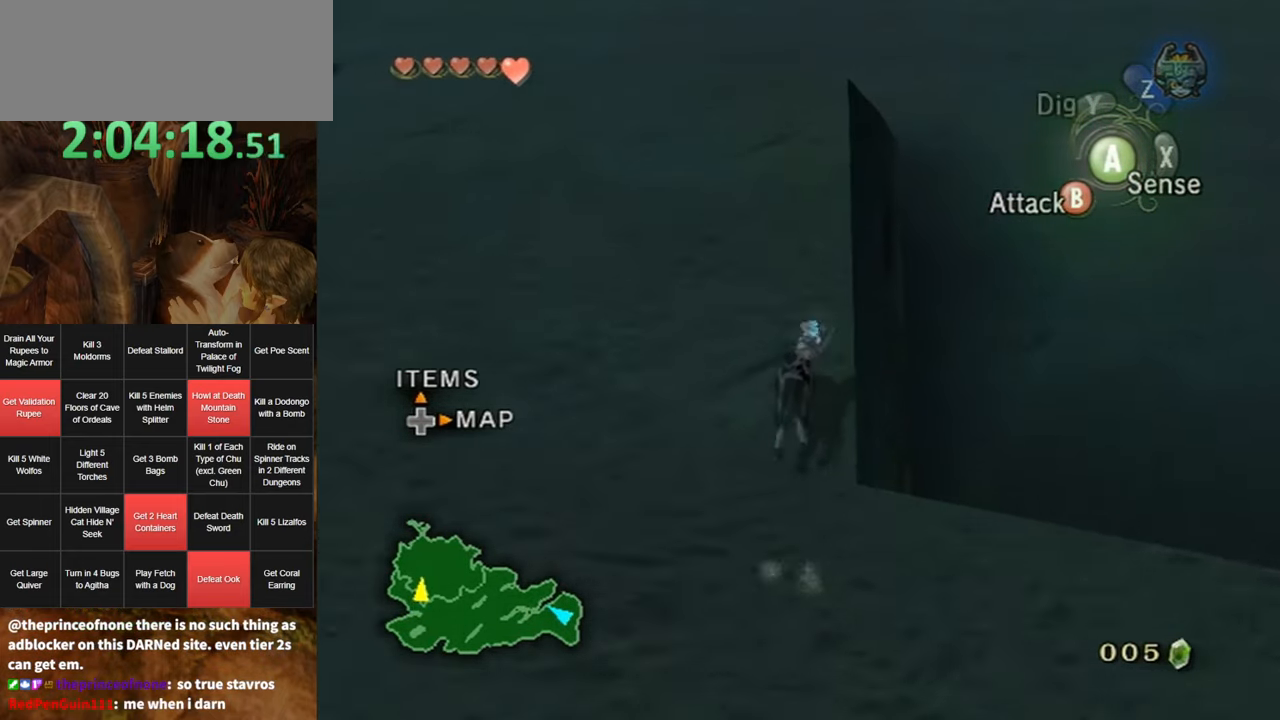
{"buttons": [], "left_stick": "up", "right_stick": "center", "events": [[100, "A", "down"], [150, "A", "up"]]}
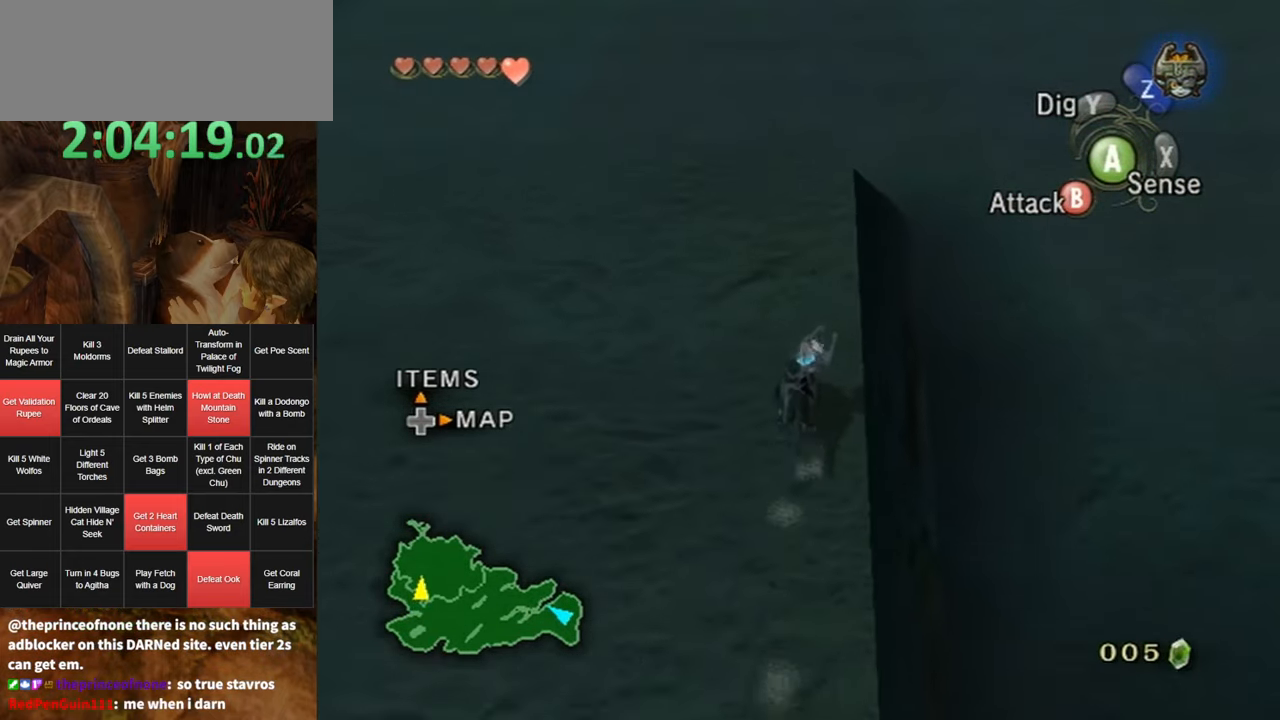
{"buttons": [], "left_stick": "up", "right_stick": "center", "events": []}
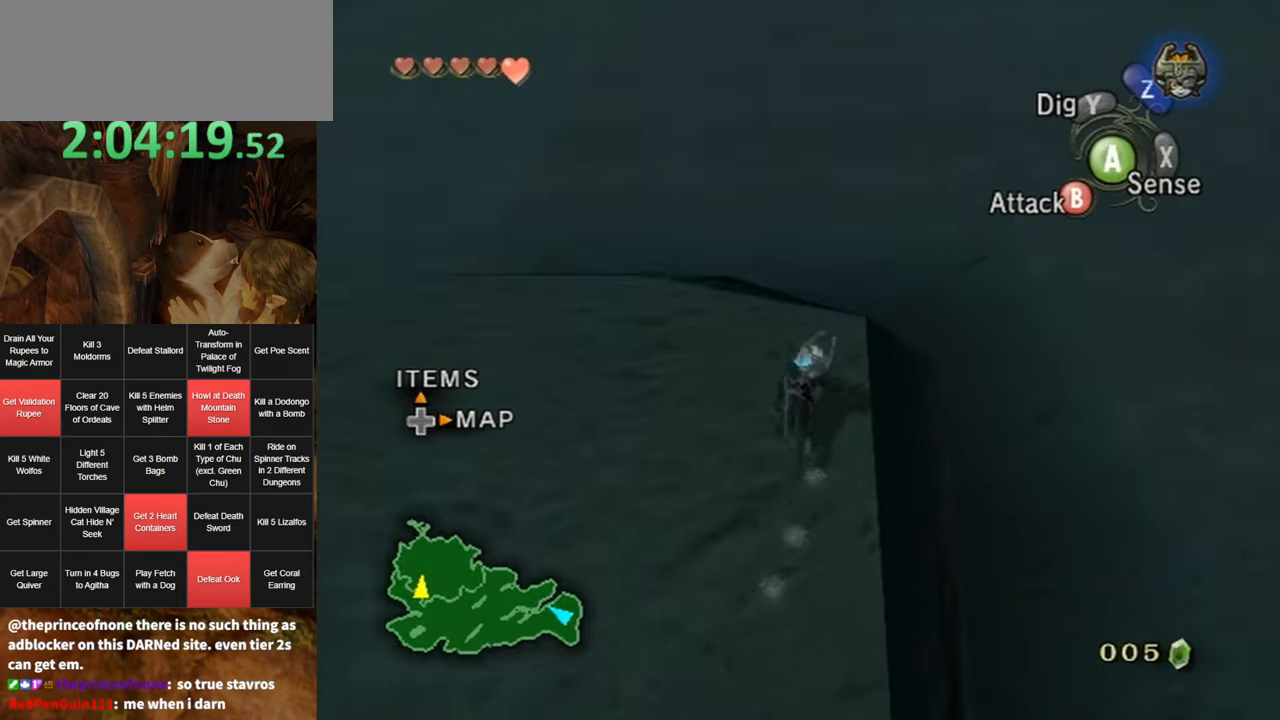
{"buttons": [], "left_stick": "up", "right_stick": "center", "events": []}
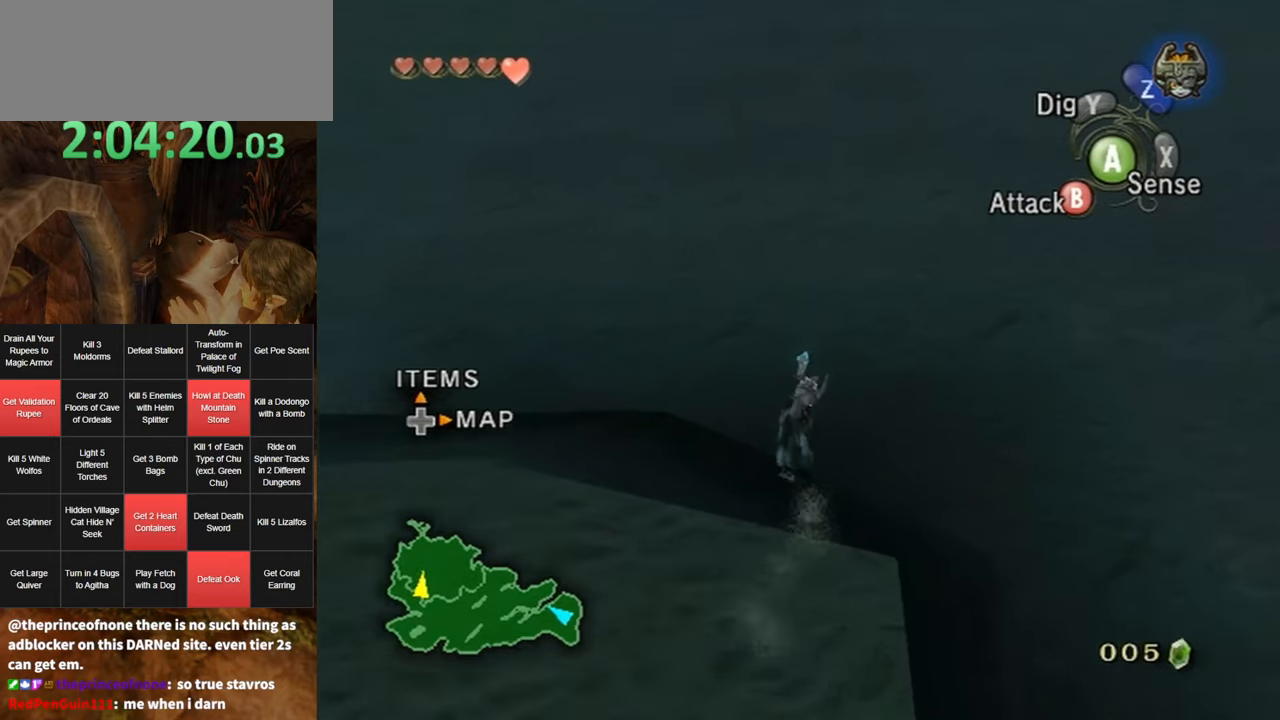
{"buttons": [], "left_stick": "up", "right_stick": "center", "events": []}
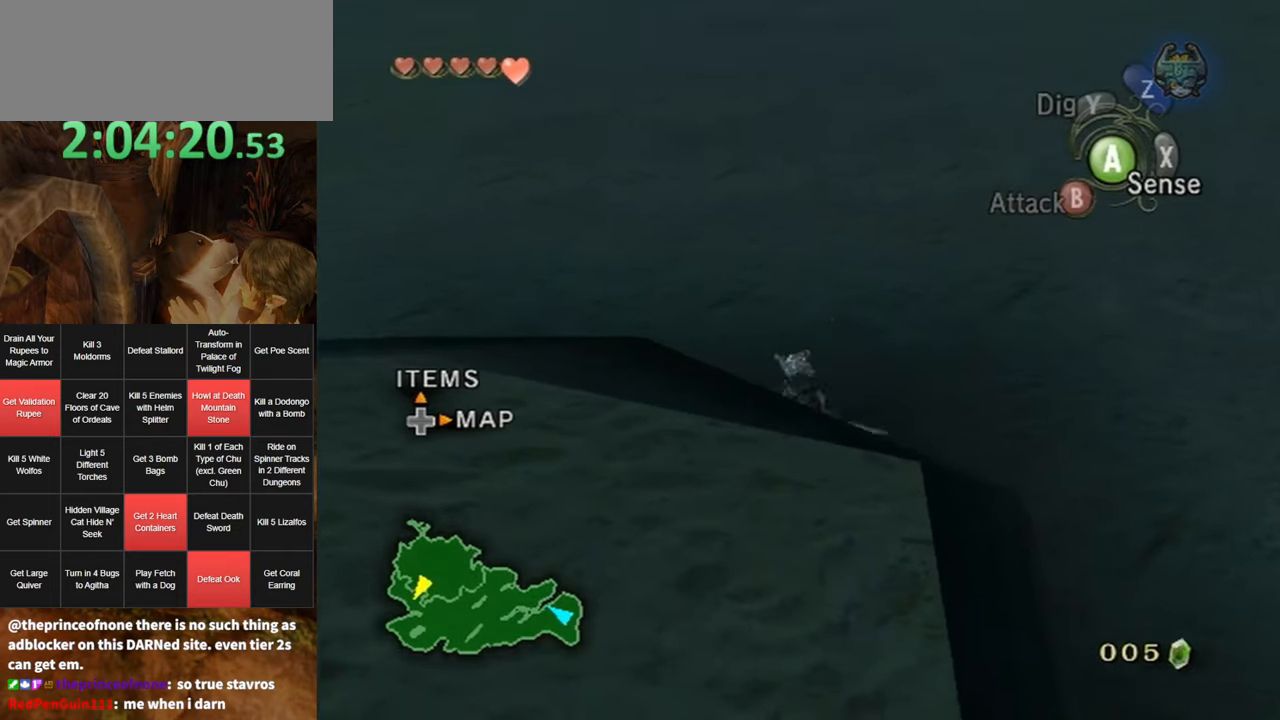
{"buttons": [], "left_stick": "up", "right_stick": "center", "events": [[217, "A", "down"], [283, "A", "up"], [383, "A", "down"], [450, "A", "up"]]}
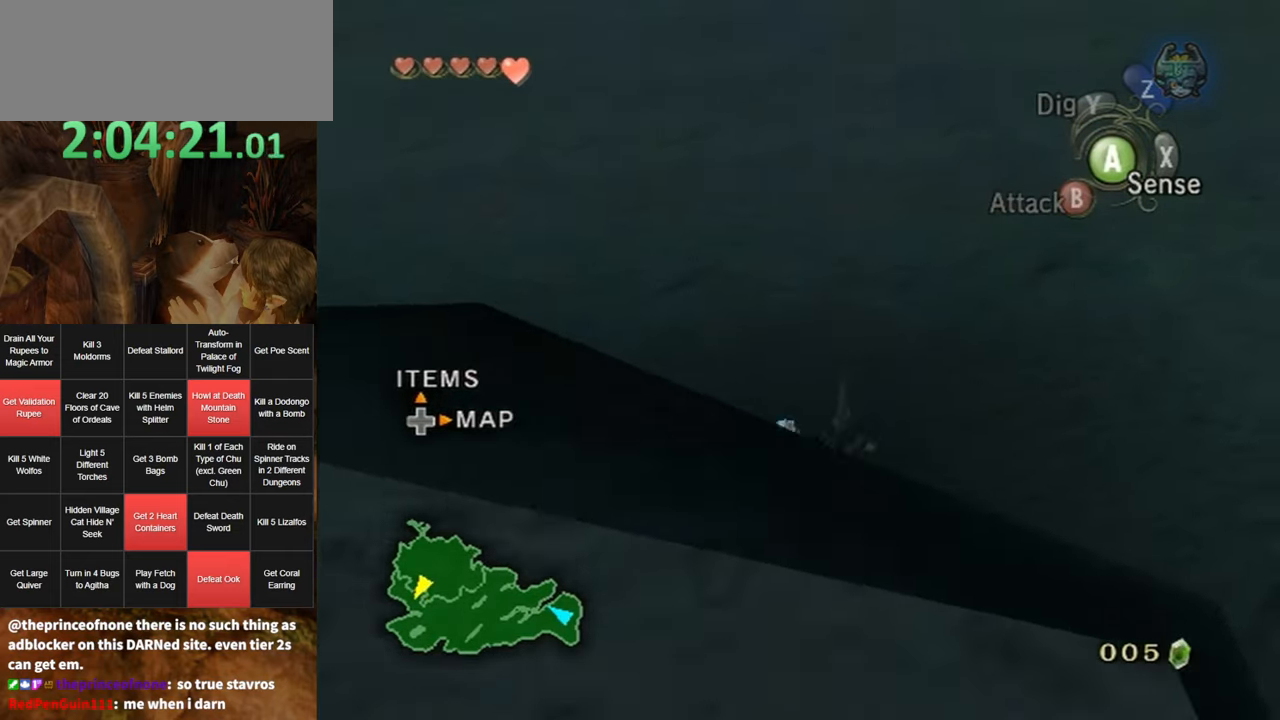
{"buttons": ["A"], "left_stick": "up", "right_stick": "center", "events": [[33, "A", "down"], [117, "A", "up"], [183, "A", "down"], [250, "A", "up"], [350, "A", "down"], [433, "A", "up"], [500, "A", "down"]]}
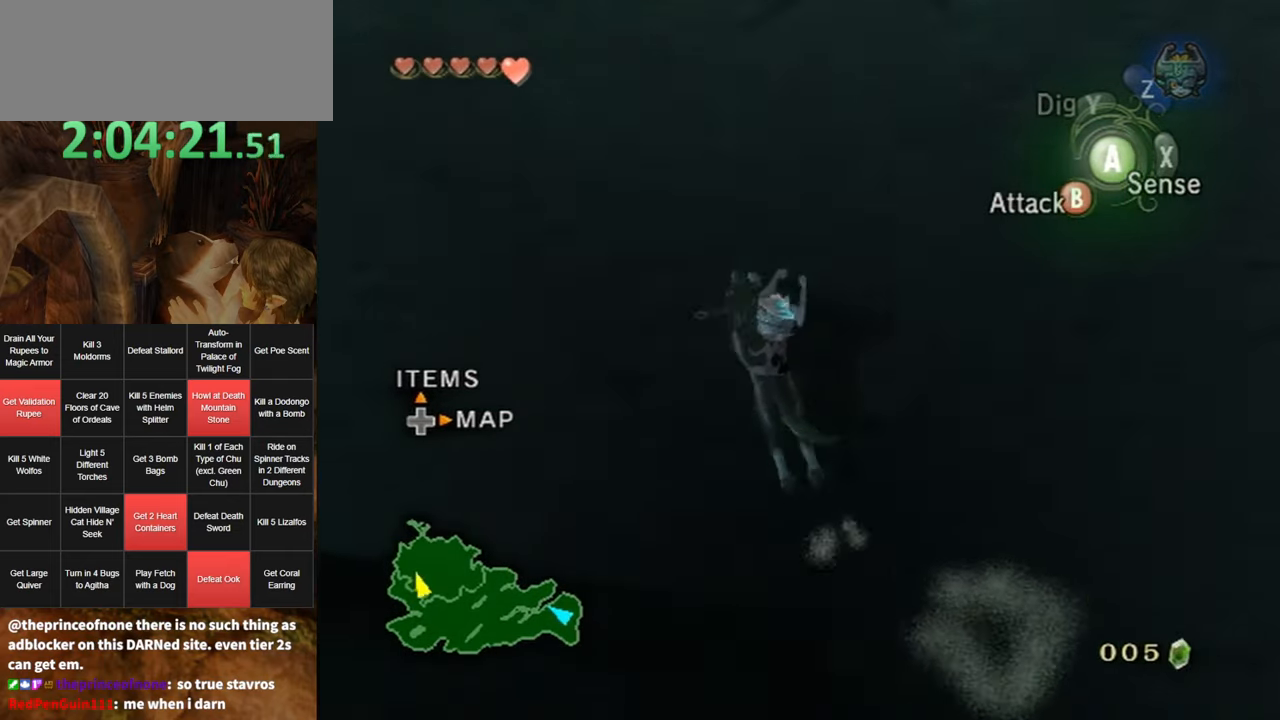
{"buttons": [], "left_stick": "up", "right_stick": "up", "events": [[100, "A", "up"], [133, "A", "down"], [200, "A", "up"], [467, "right_stick", "up"]]}
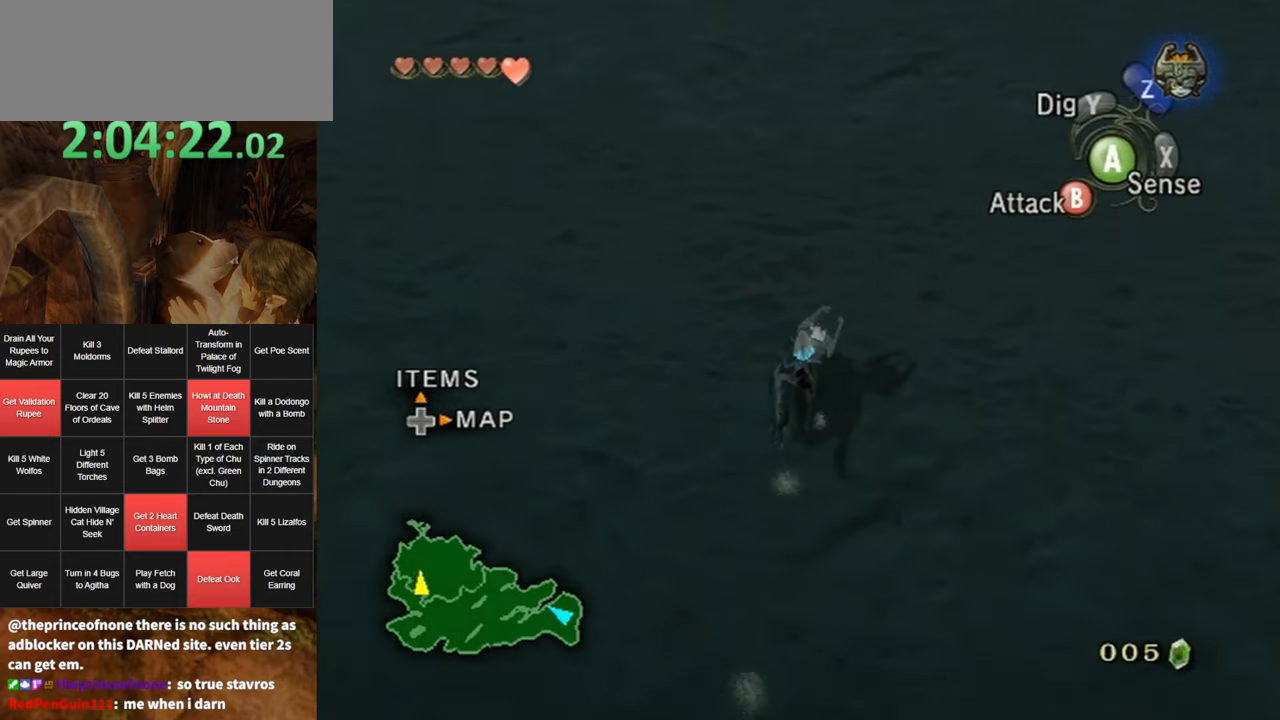
{"buttons": [], "left_stick": "up", "right_stick": "center", "events": [[100, "right_stick", "center"]]}
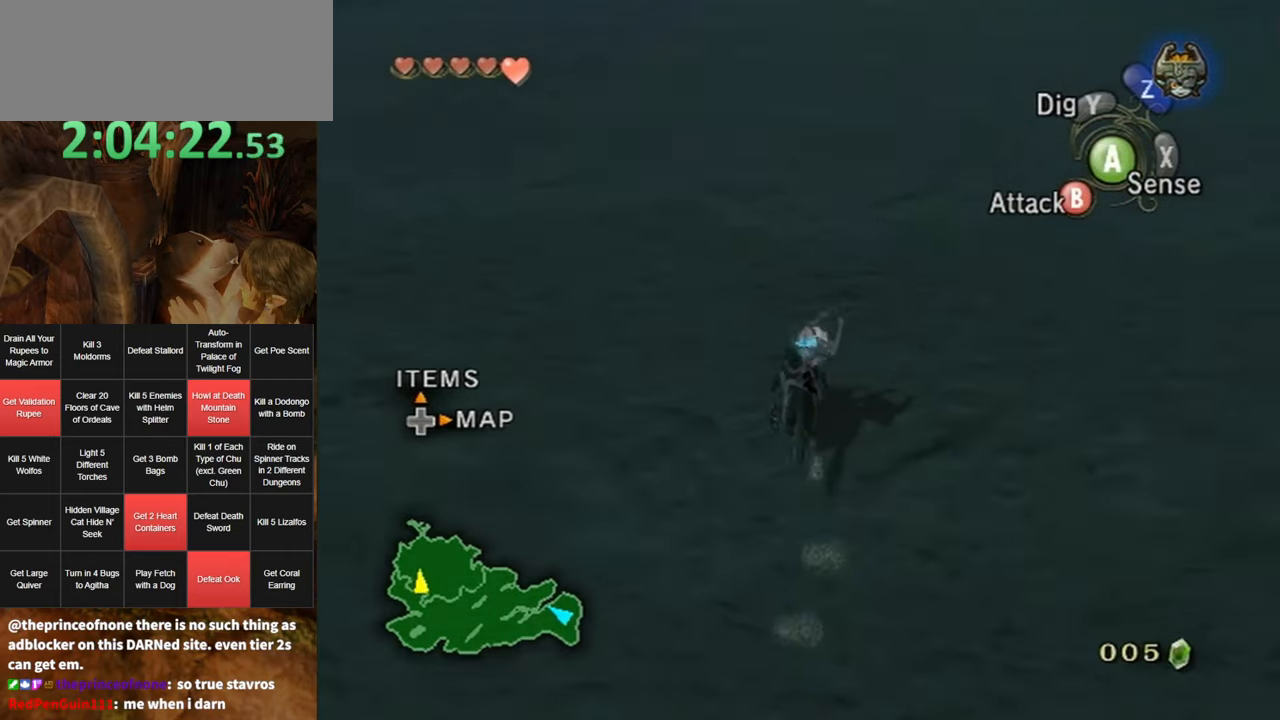
{"buttons": [], "left_stick": "up", "right_stick": "down", "events": [[383, "right_stick", "down"]]}
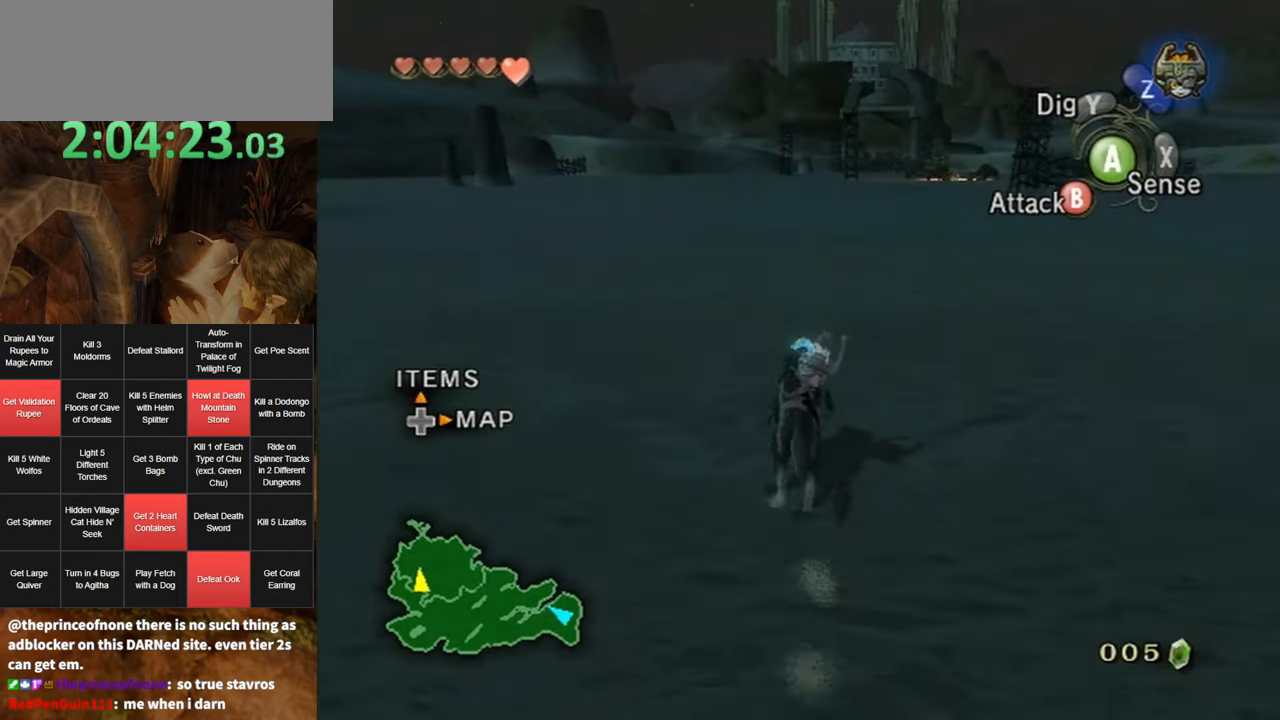
{"buttons": ["A"], "left_stick": "up", "right_stick": "center", "events": [[33, "right_stick", "center"], [283, "A", "down"], [367, "A", "up"], [433, "A", "down"]]}
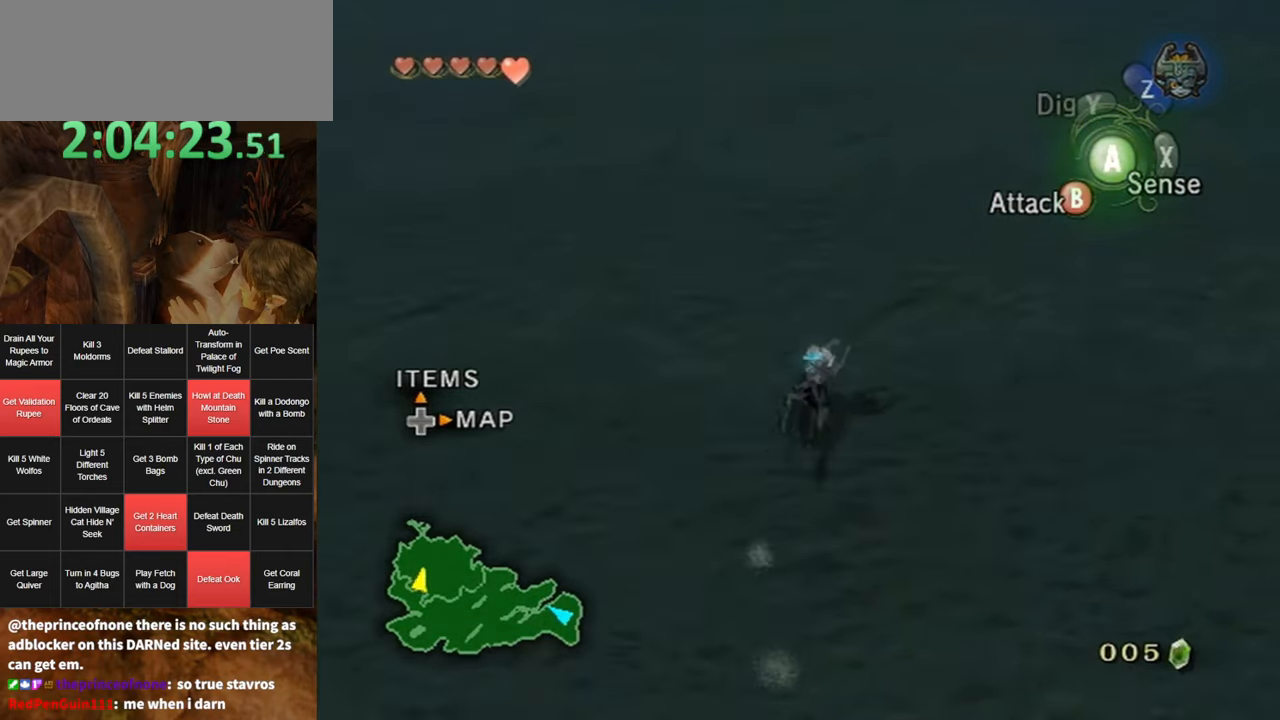
{"buttons": [], "left_stick": "up", "right_stick": "center", "events": [[33, "A", "up"], [100, "A", "down"], [183, "A", "up"], [250, "A", "down"], [317, "A", "up"], [400, "A", "down"], [433, "A", "up"]]}
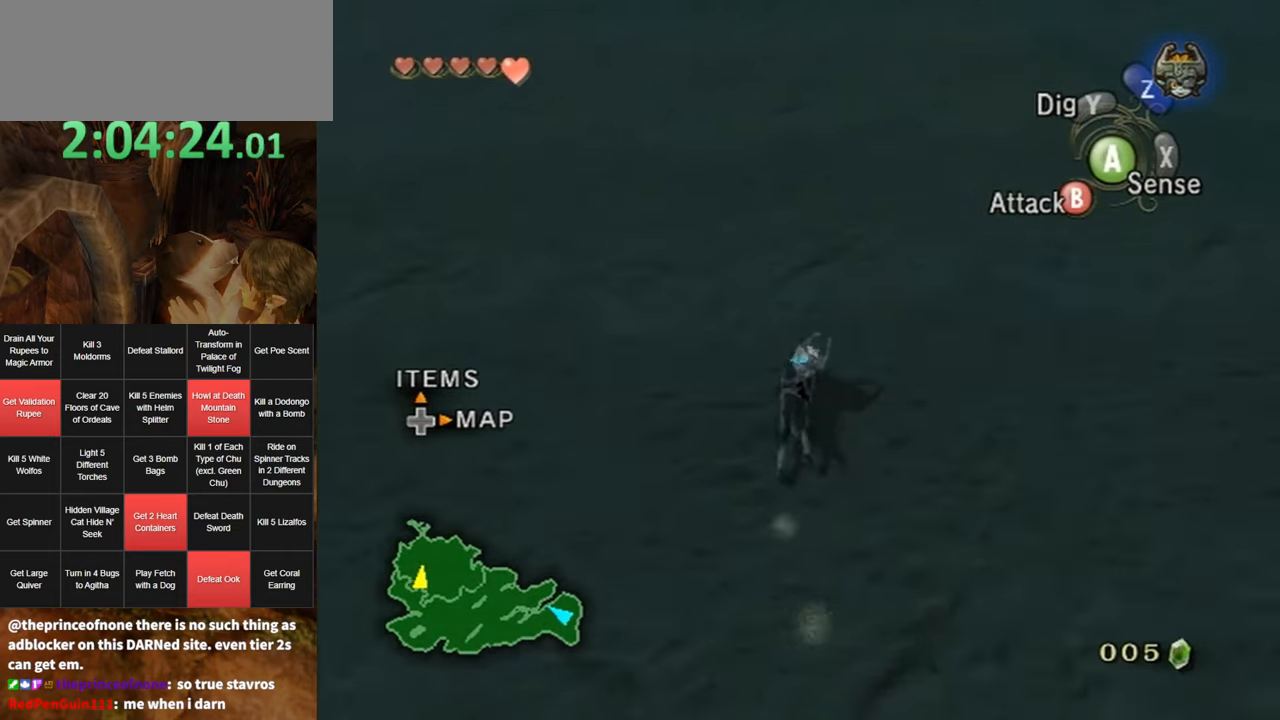
{"buttons": [], "left_stick": "up", "right_stick": "center", "events": []}
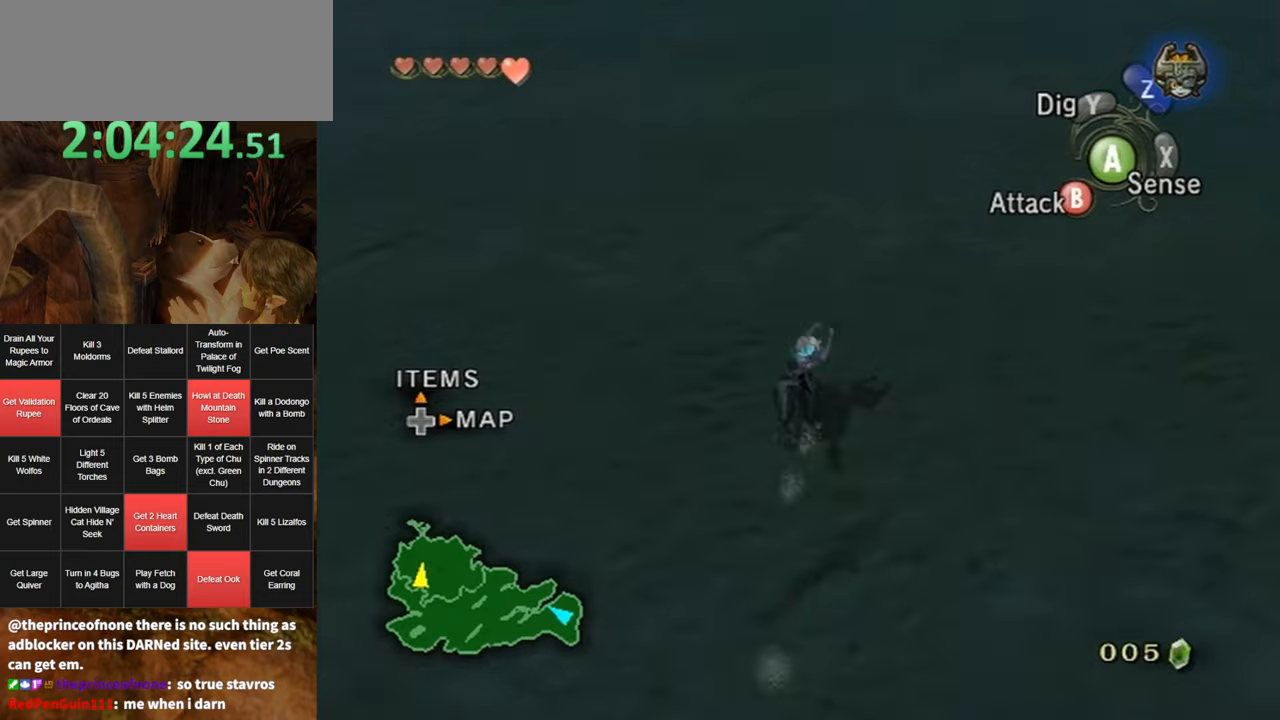
{"buttons": [], "left_stick": "up", "right_stick": "center", "events": []}
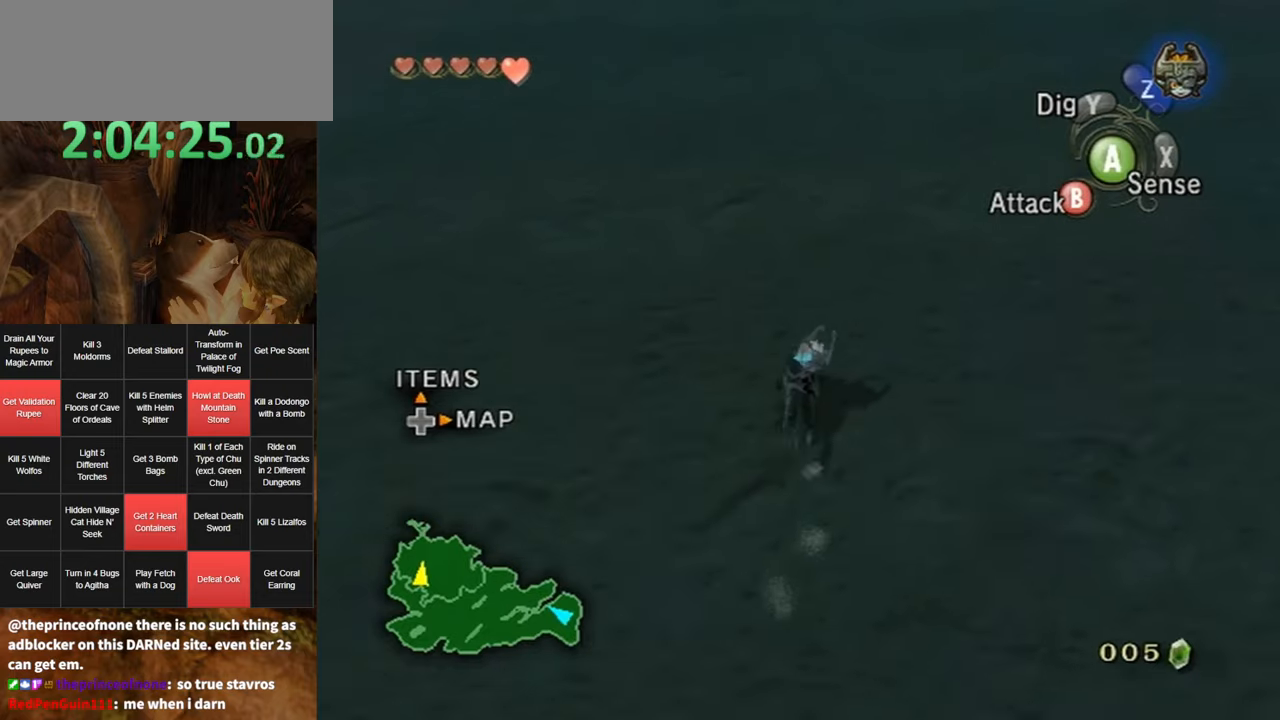
{"buttons": [], "left_stick": "up", "right_stick": "center", "events": [[34, "A", "down"], [134, "A", "up"], [200, "A", "down"], [317, "A", "up"], [384, "A", "down"], [467, "A", "up"]]}
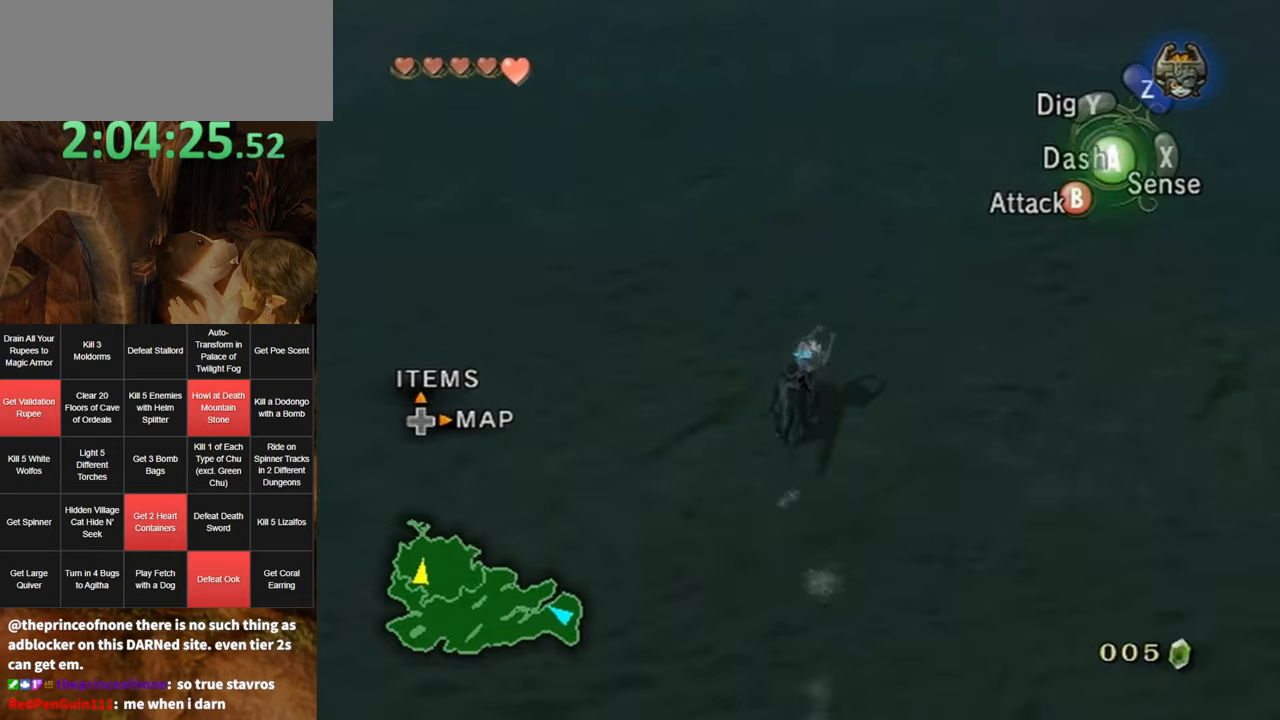
{"buttons": [], "left_stick": "up", "right_stick": "center", "events": [[34, "A", "down"], [134, "A", "up"], [184, "A", "down"], [250, "A", "up"], [317, "A", "down"], [384, "A", "up"]]}
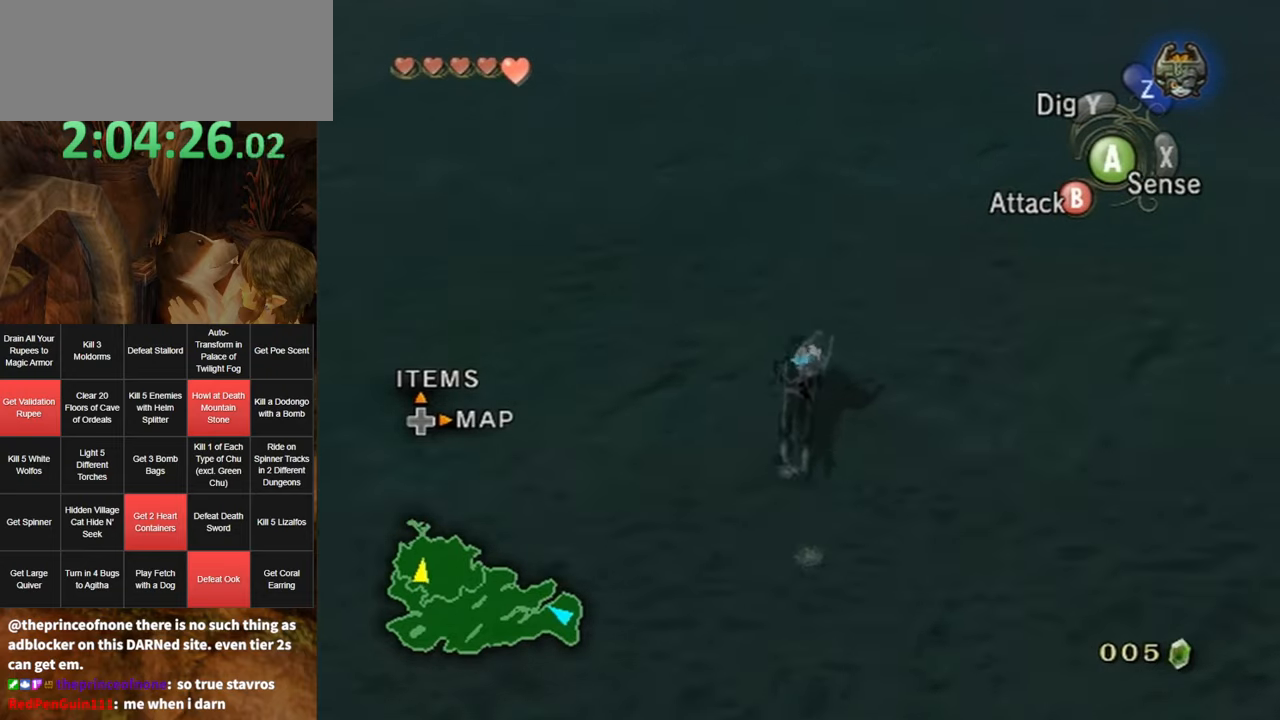
{"buttons": [], "left_stick": "up", "right_stick": "center", "events": []}
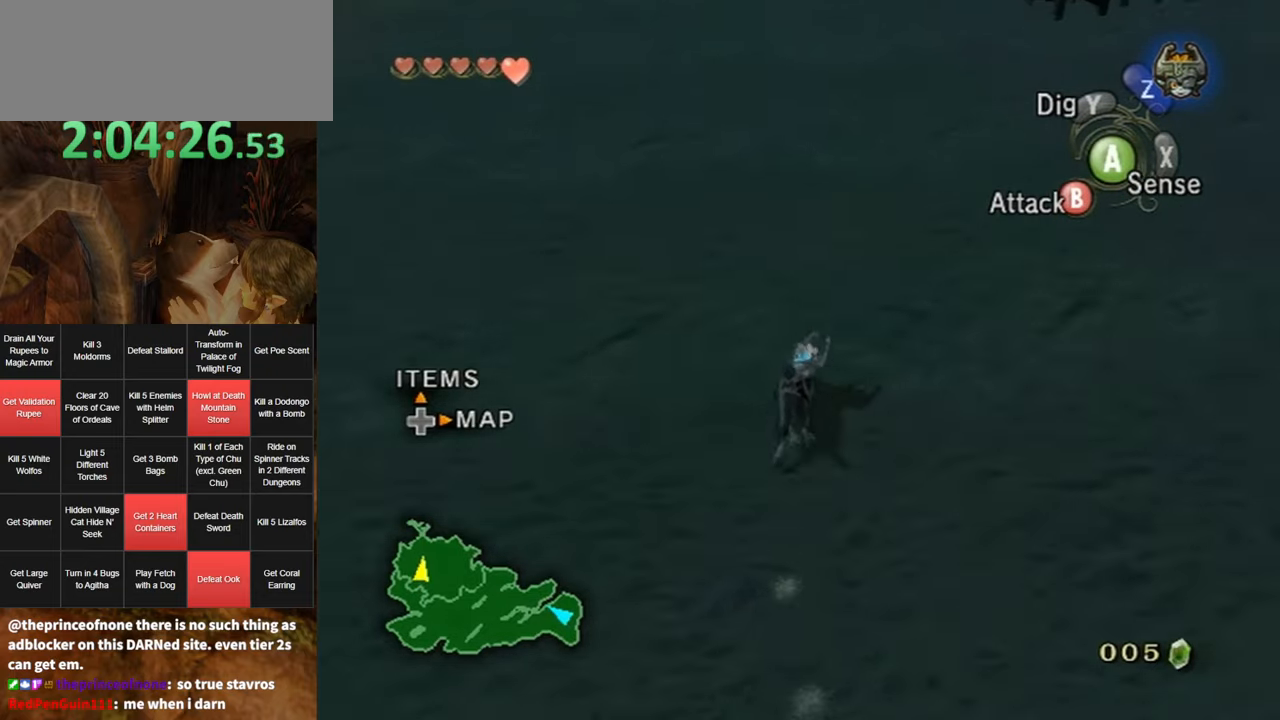
{"buttons": [], "left_stick": "up", "right_stick": "center", "events": []}
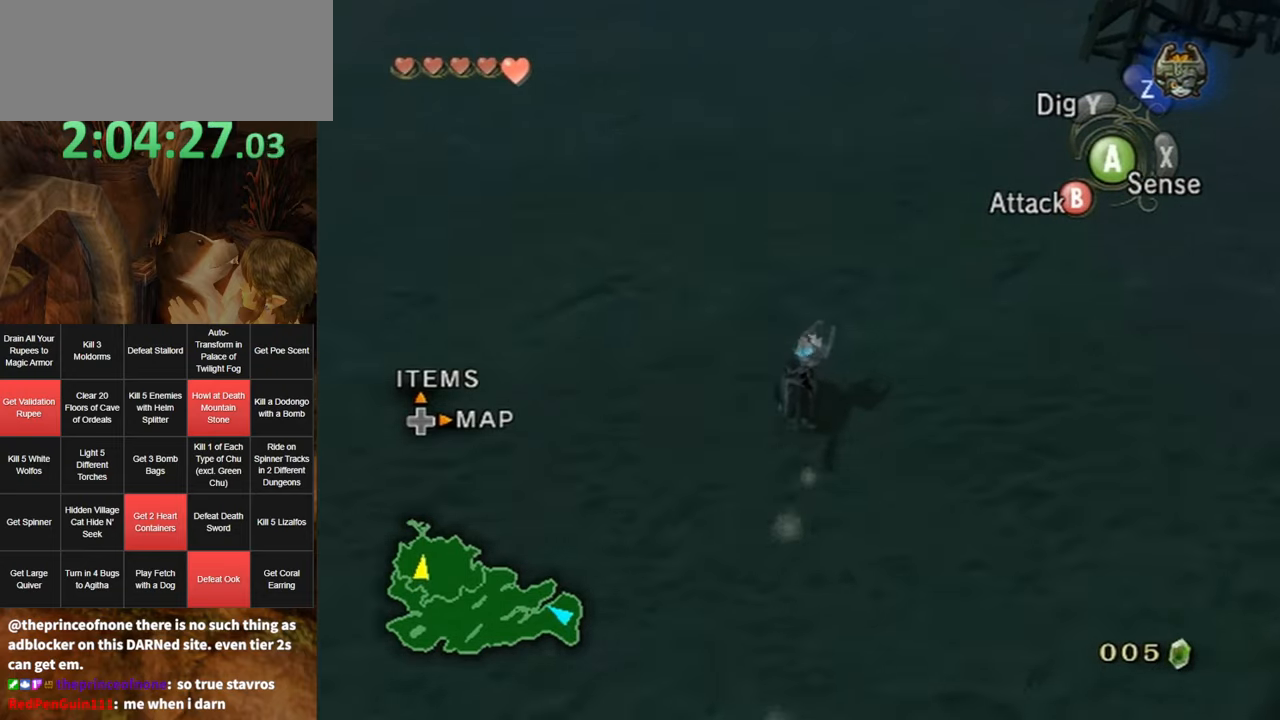
{"buttons": ["A"], "left_stick": "up", "right_stick": "center", "events": [[34, "A", "down"], [167, "A", "up"], [234, "A", "down"], [317, "A", "up"], [384, "A", "down"], [434, "A", "up"], [500, "A", "down"]]}